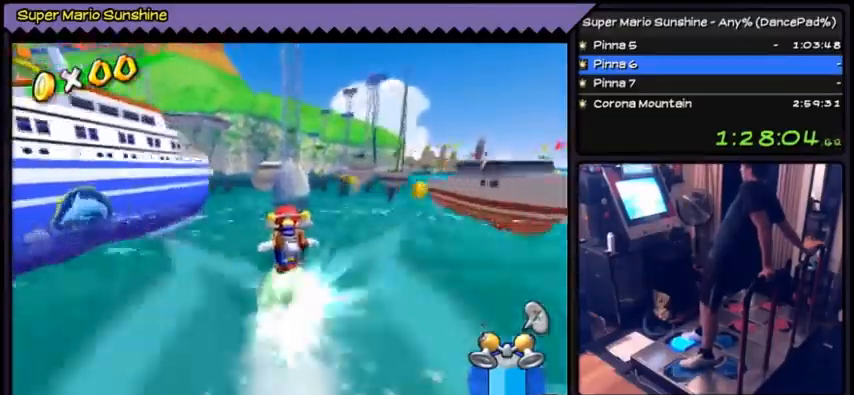
Gameplay with a controller (Nintendo layout); each line is a JSON object with the inputs held at the frame after it. "events" lists button and stick changes between this image and that frame as [ms after this image, input, new state], when the widget could be followed in between. Not read: DPAD_LEFT L3 R3.
{"buttons": ["DPAD_UP"], "events": []}
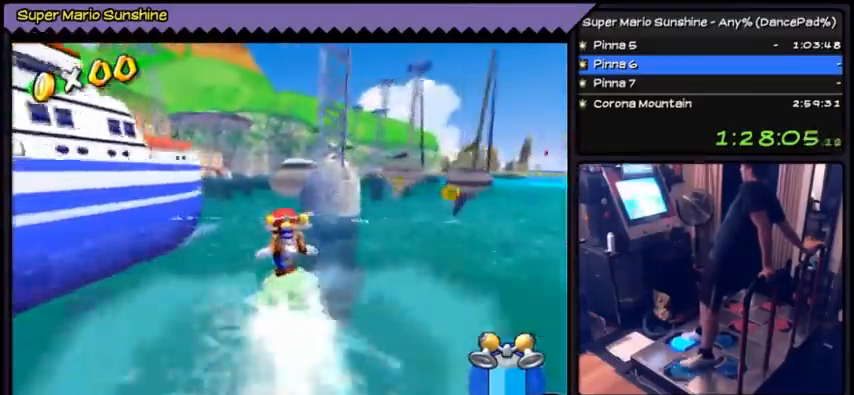
{"buttons": ["DPAD_UP"], "events": []}
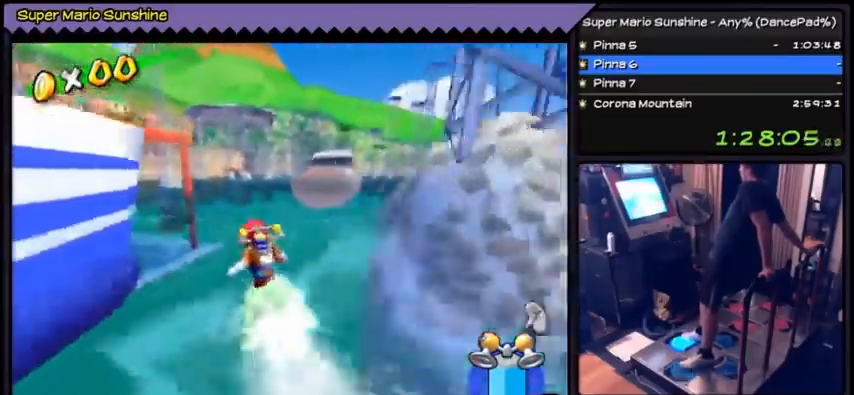
{"buttons": ["DPAD_UP"], "events": []}
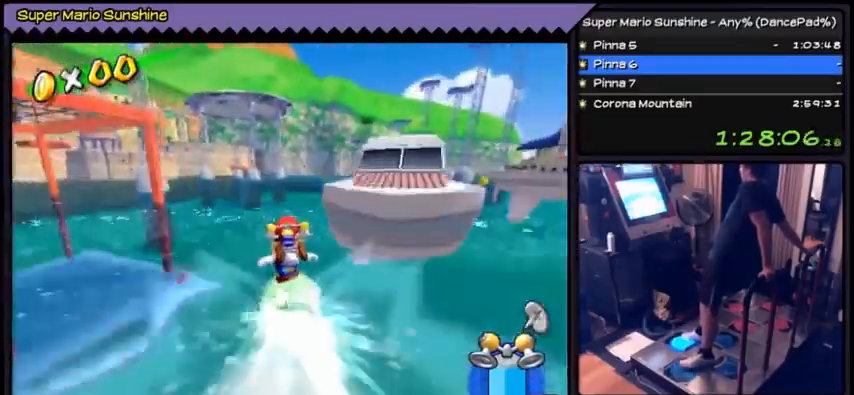
{"buttons": ["DPAD_UP"], "events": []}
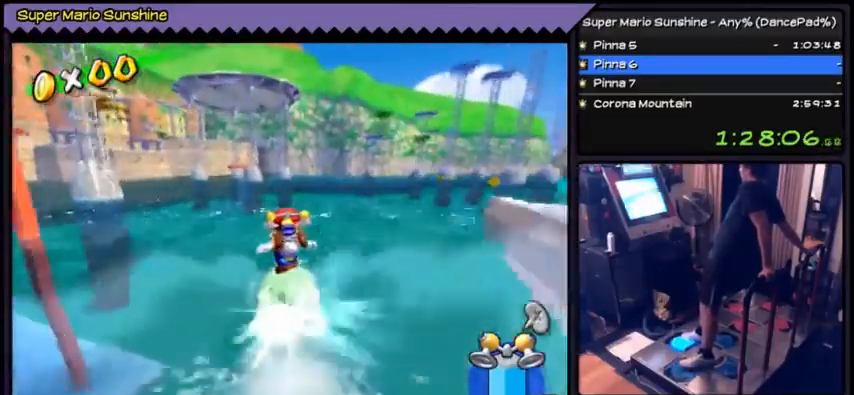
{"buttons": ["DPAD_UP"], "events": []}
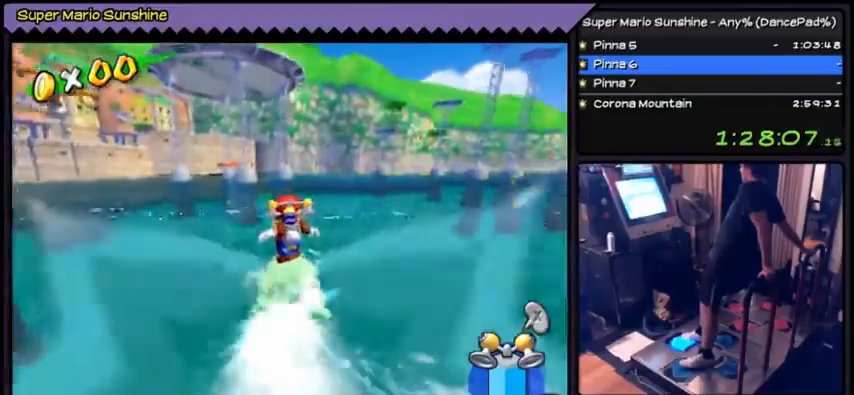
{"buttons": ["DPAD_UP"], "events": []}
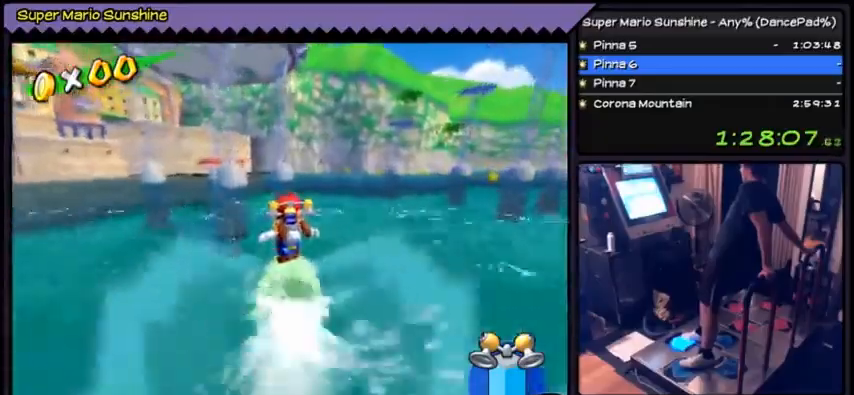
{"buttons": ["DPAD_UP"], "events": []}
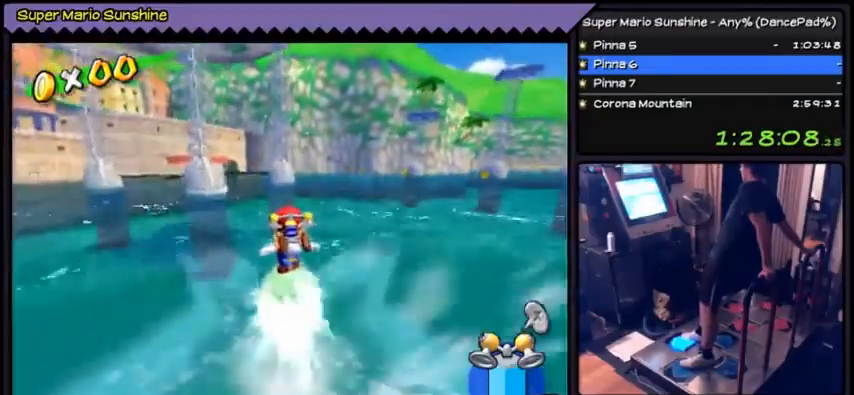
{"buttons": ["DPAD_UP"], "events": []}
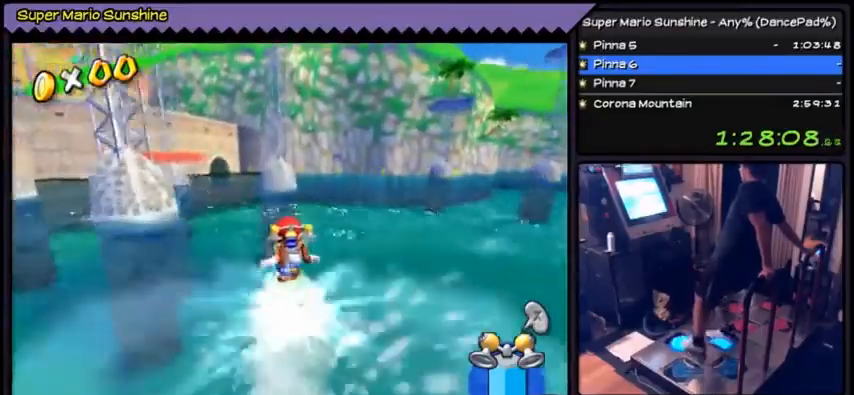
{"buttons": ["DPAD_UP"], "events": [[66, "DPAD_RIGHT", "down"], [300, "DPAD_RIGHT", "up"]]}
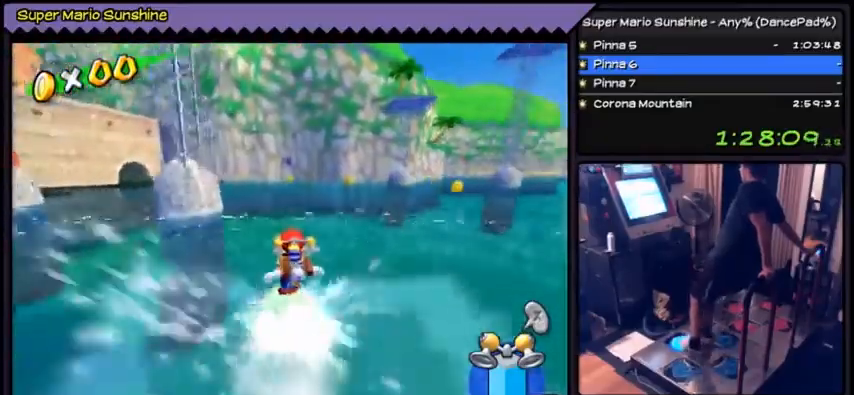
{"buttons": ["DPAD_UP"], "events": []}
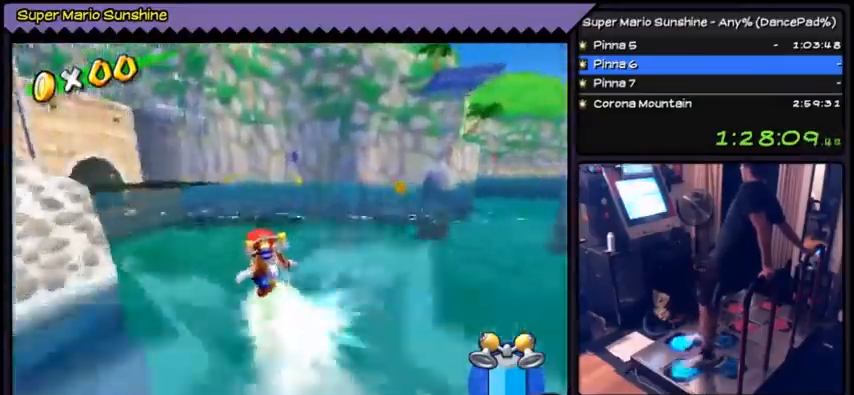
{"buttons": ["DPAD_UP"], "events": []}
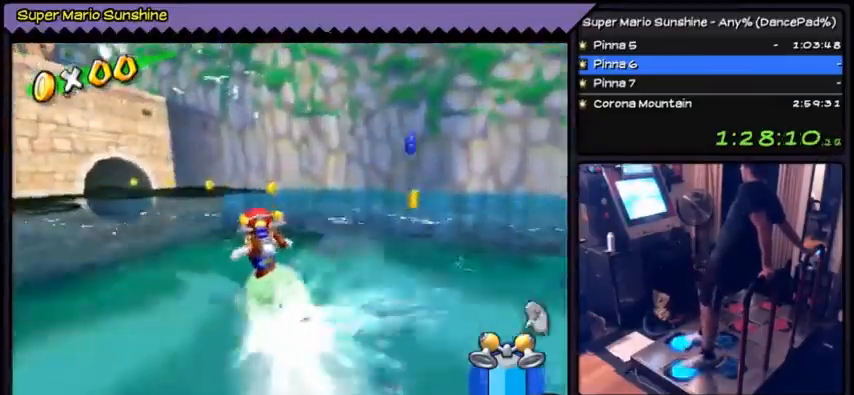
{"buttons": ["DPAD_UP"], "events": []}
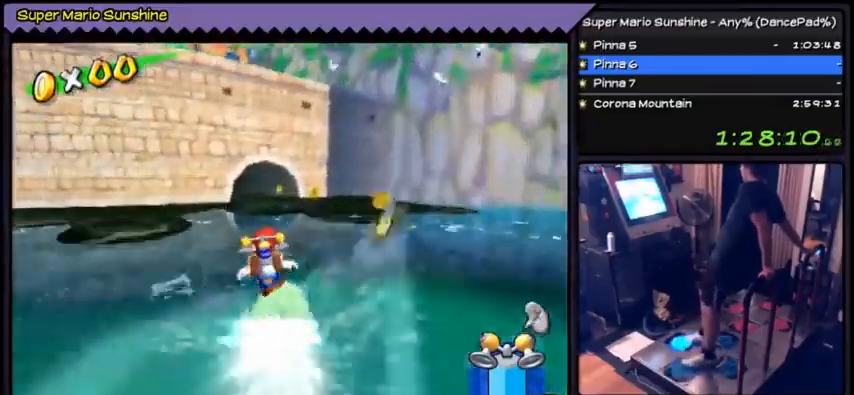
{"buttons": ["DPAD_UP"], "events": []}
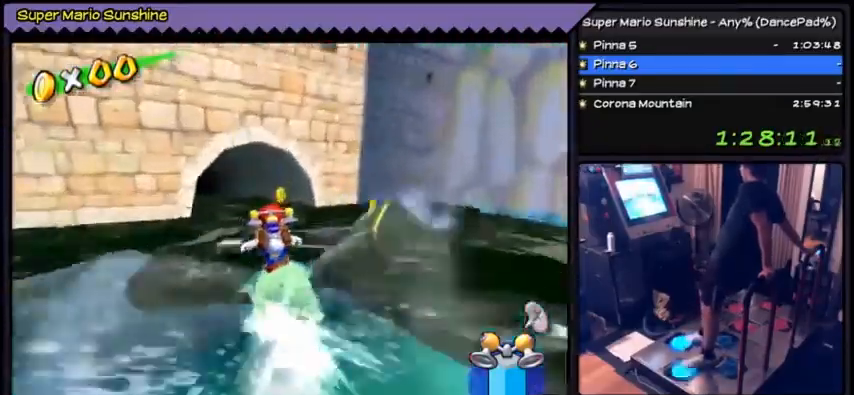
{"buttons": ["DPAD_UP"], "events": []}
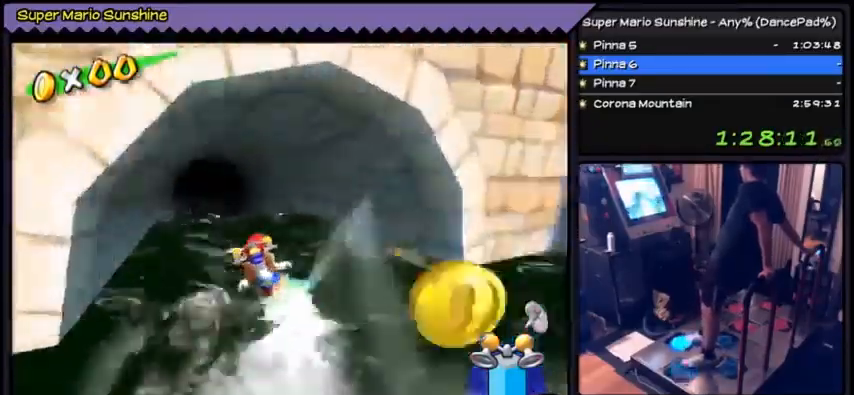
{"buttons": ["DPAD_UP"], "events": []}
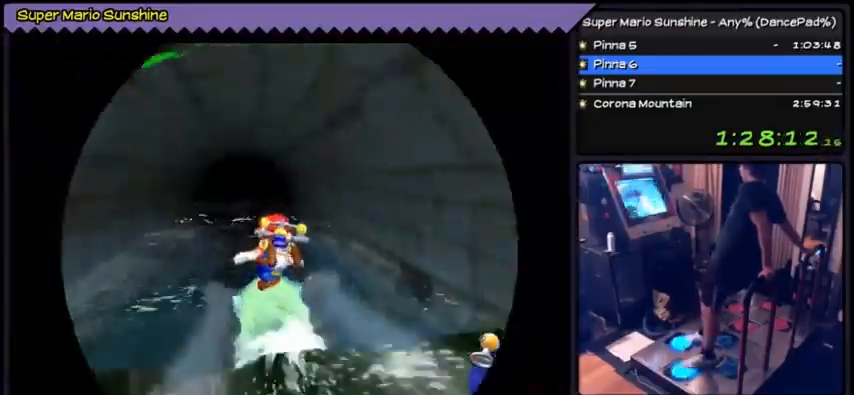
{"buttons": ["DPAD_UP"], "events": []}
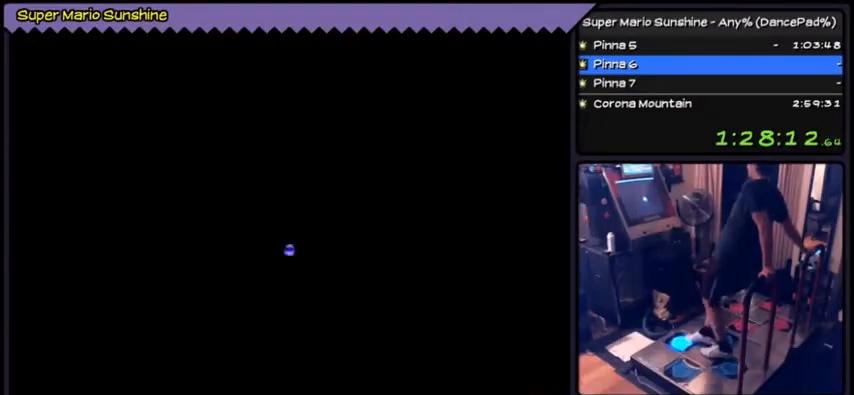
{"buttons": [], "events": [[233, "DPAD_UP", "up"]]}
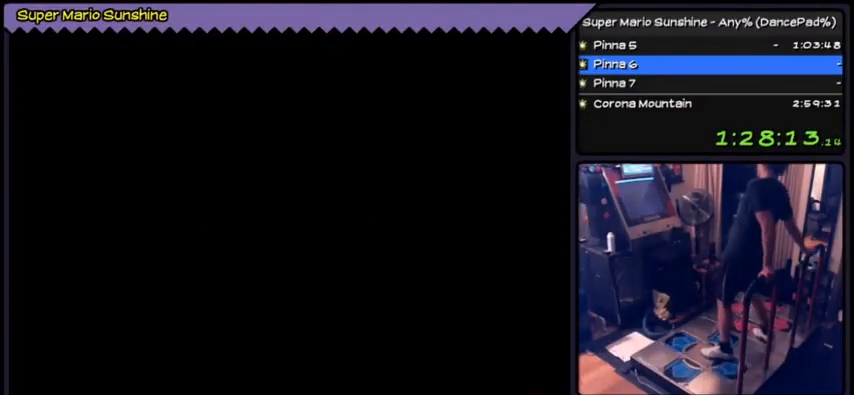
{"buttons": [], "events": []}
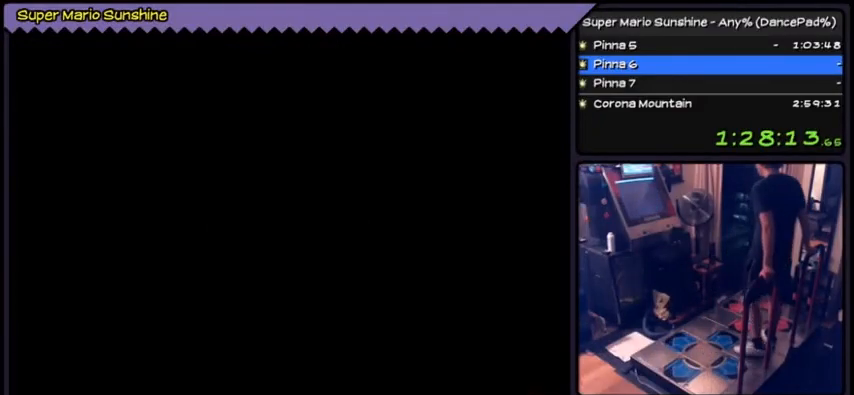
{"buttons": [], "events": []}
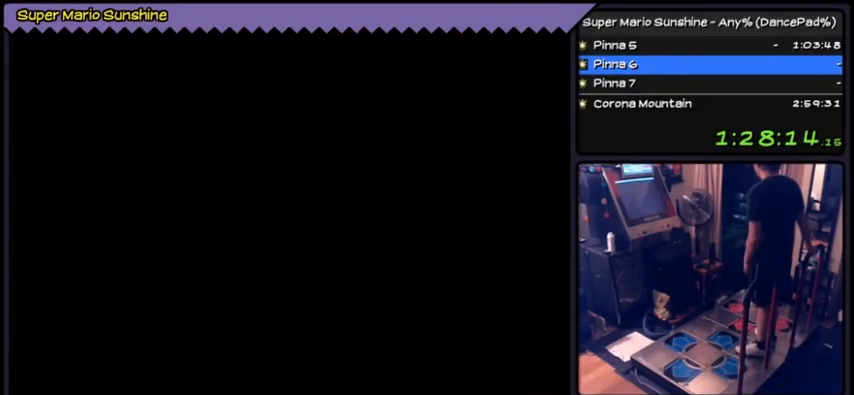
{"buttons": [], "events": []}
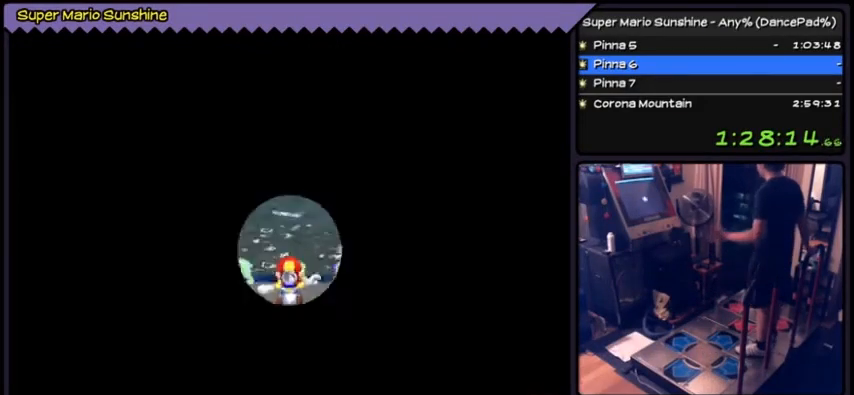
{"buttons": [], "events": []}
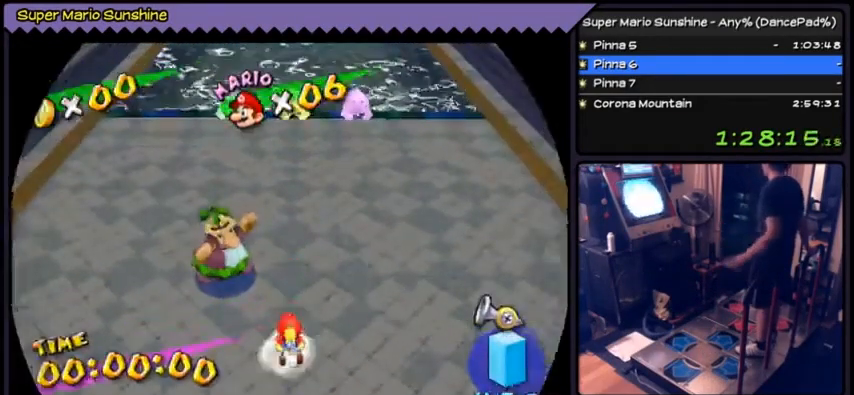
{"buttons": [], "events": []}
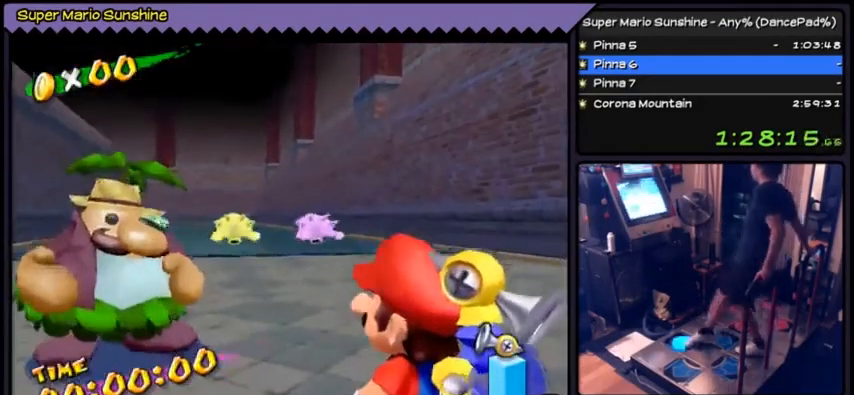
{"buttons": [], "events": [[33, "DPAD_UP", "down"], [400, "DPAD_UP", "up"]]}
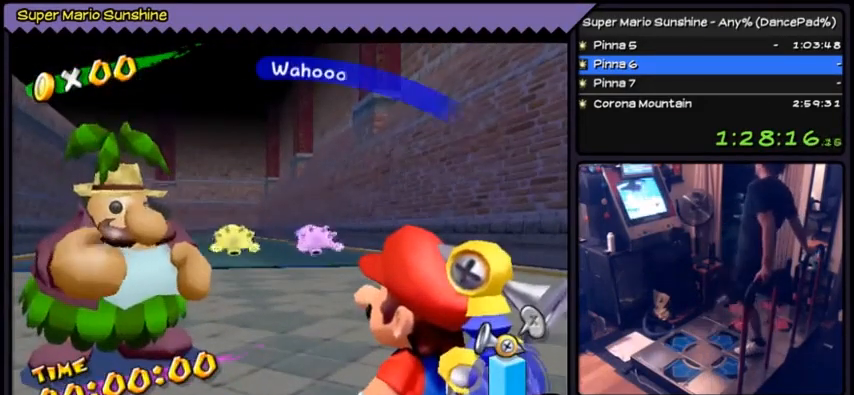
{"buttons": [], "events": [[200, "A", "down"], [434, "A", "up"]]}
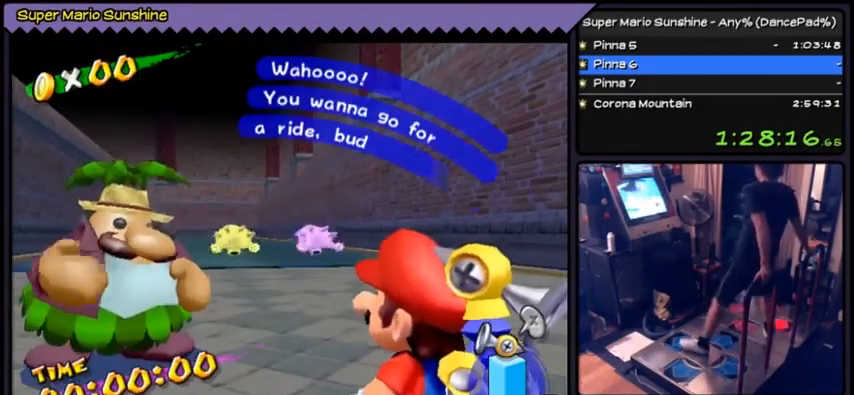
{"buttons": [], "events": [[100, "A", "down"], [434, "A", "up"]]}
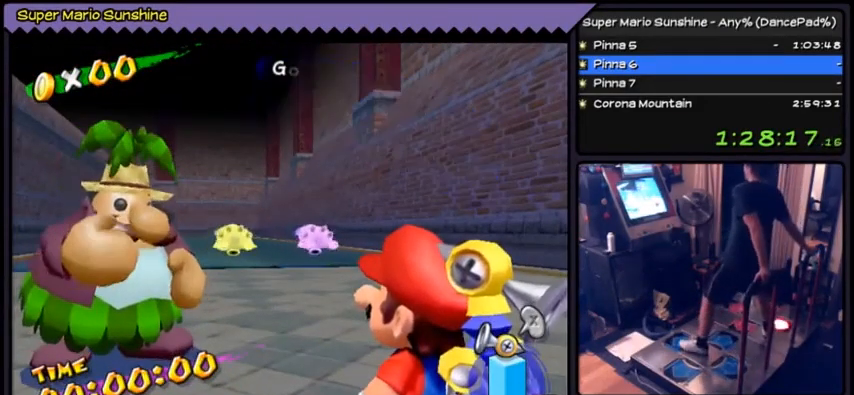
{"buttons": ["A"], "events": [[33, "A", "down"], [300, "A", "up"], [467, "A", "down"]]}
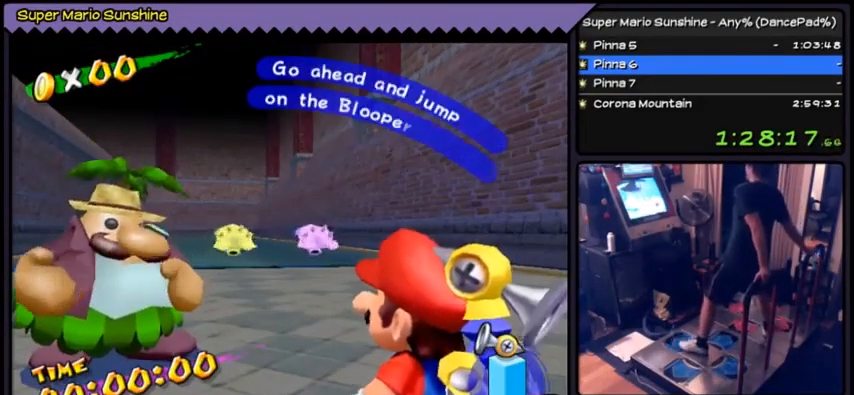
{"buttons": ["A"], "events": [[34, "DPAD_UP", "down"], [234, "A", "up"], [334, "A", "down"], [334, "DPAD_UP", "up"]]}
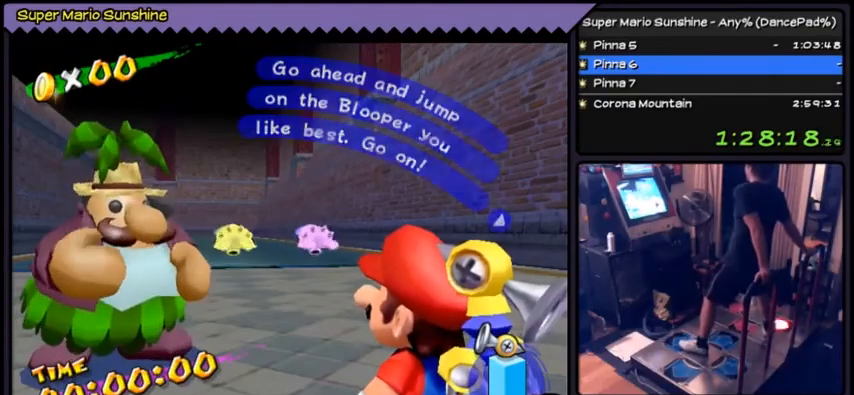
{"buttons": ["DPAD_UP"], "events": [[300, "A", "up"], [433, "DPAD_UP", "down"]]}
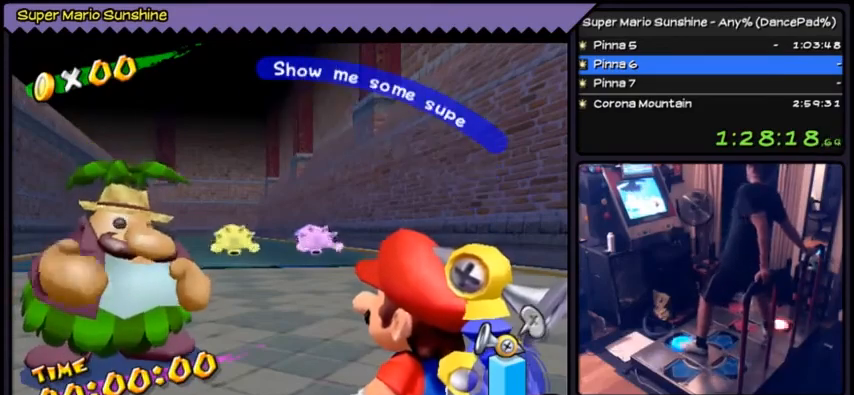
{"buttons": ["A"], "events": [[34, "A", "down"], [200, "A", "up"], [301, "DPAD_UP", "up"], [367, "A", "down"]]}
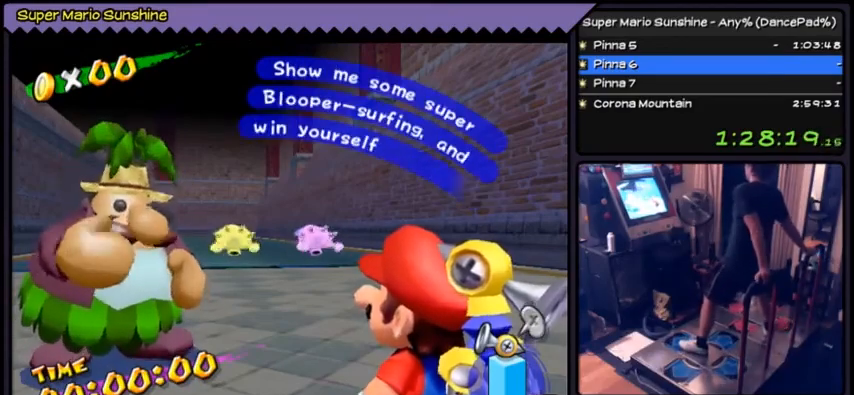
{"buttons": ["A"], "events": [[167, "A", "up"], [267, "A", "down"]]}